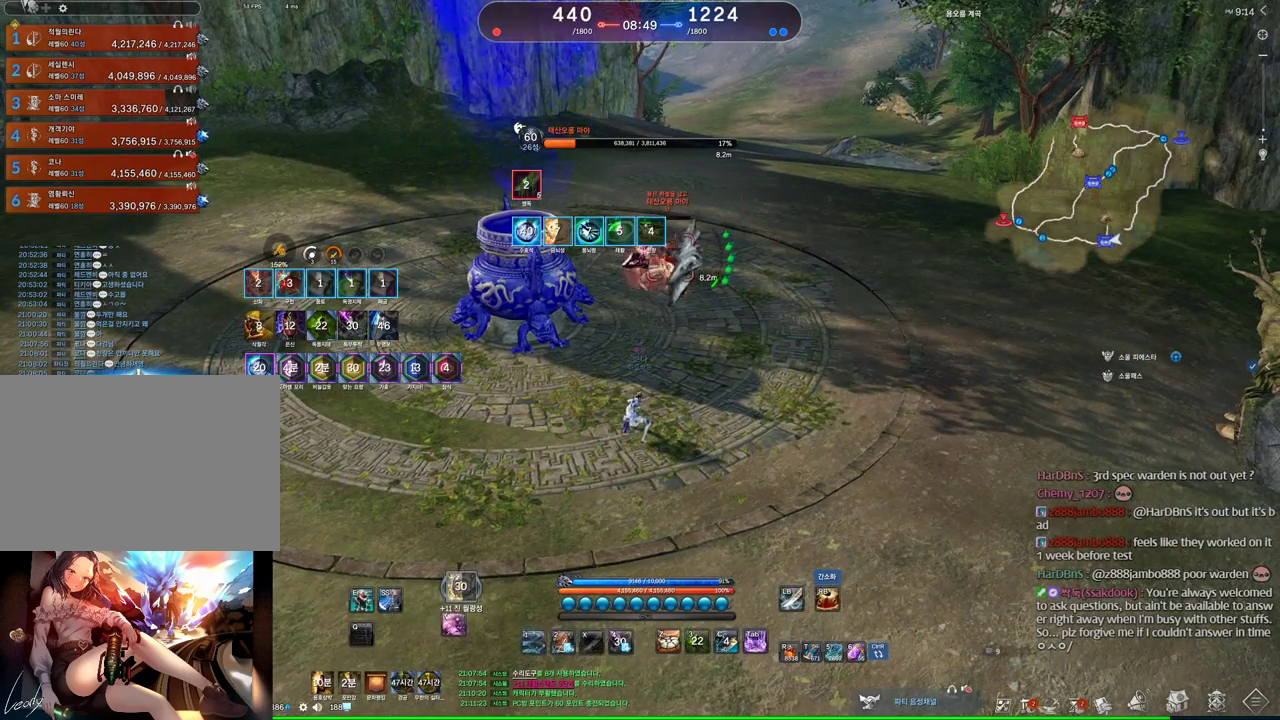
Gameplay with keyboard and mouse; each line is a JSON object with the keys and mouse buttons held at the frame after it. "events" lists presses ("down") and releases ("up") of "1", "2", "3", "4", "5", "a", "alt", "c", "ctrl", "d", "e", "f", "m", "q", "r", "s", "shift", "space", "t", "tab", "tilde", "v", "w", "x", "z", "mouse_left", "mouse_wheel" and "mouse_right" between this image and that frame as [ms after this image, input, new state], when the widget could be followed in between. "mouse_left", "mouse_wheel", "mouse_right" = the "left", "wheel", "right" buttons of the "mouse" list. No other keys are recorded. "wheel" means that the mouse wheel is clicked or scrolled. Mouse movement is not recorded. Not read: other_keys.
{"keys": [], "mouse": [], "events": [[67, "1", "down"], [167, "1", "up"], [334, "mouse_right", "down"], [434, "mouse_right", "up"]]}
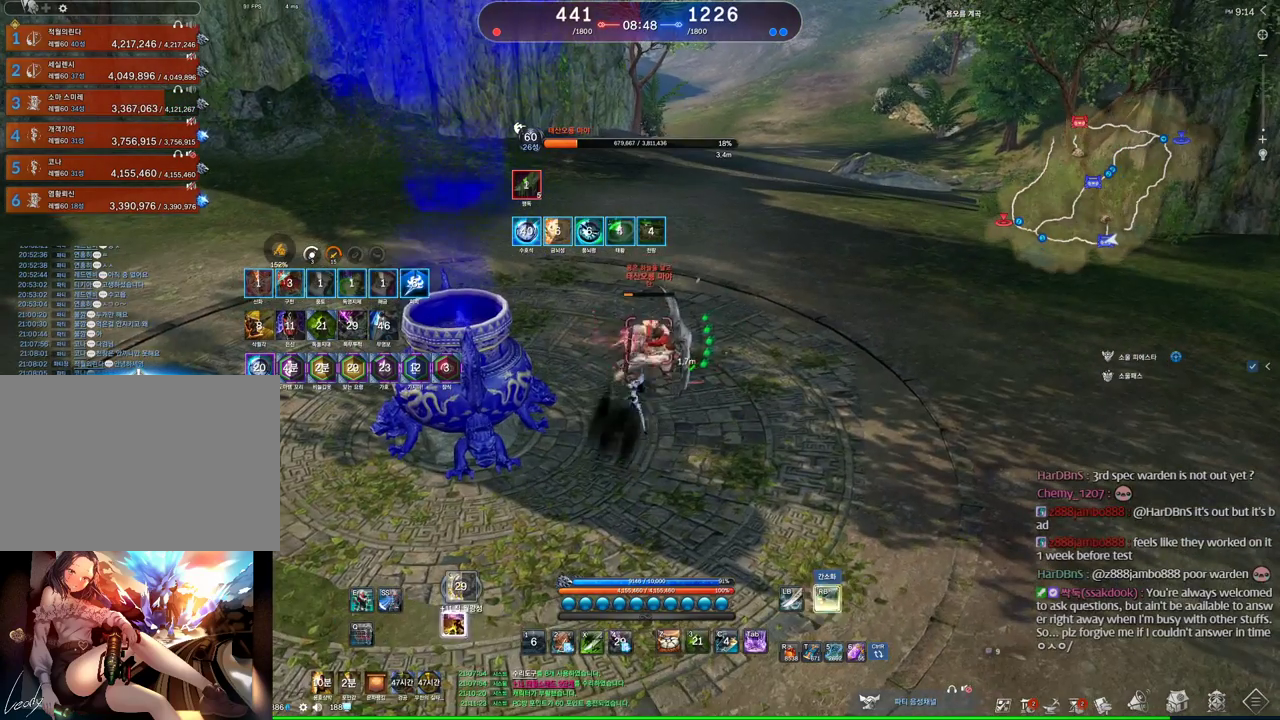
{"keys": [], "mouse": [], "events": [[234, "mouse_right", "down"], [367, "mouse_right", "up"]]}
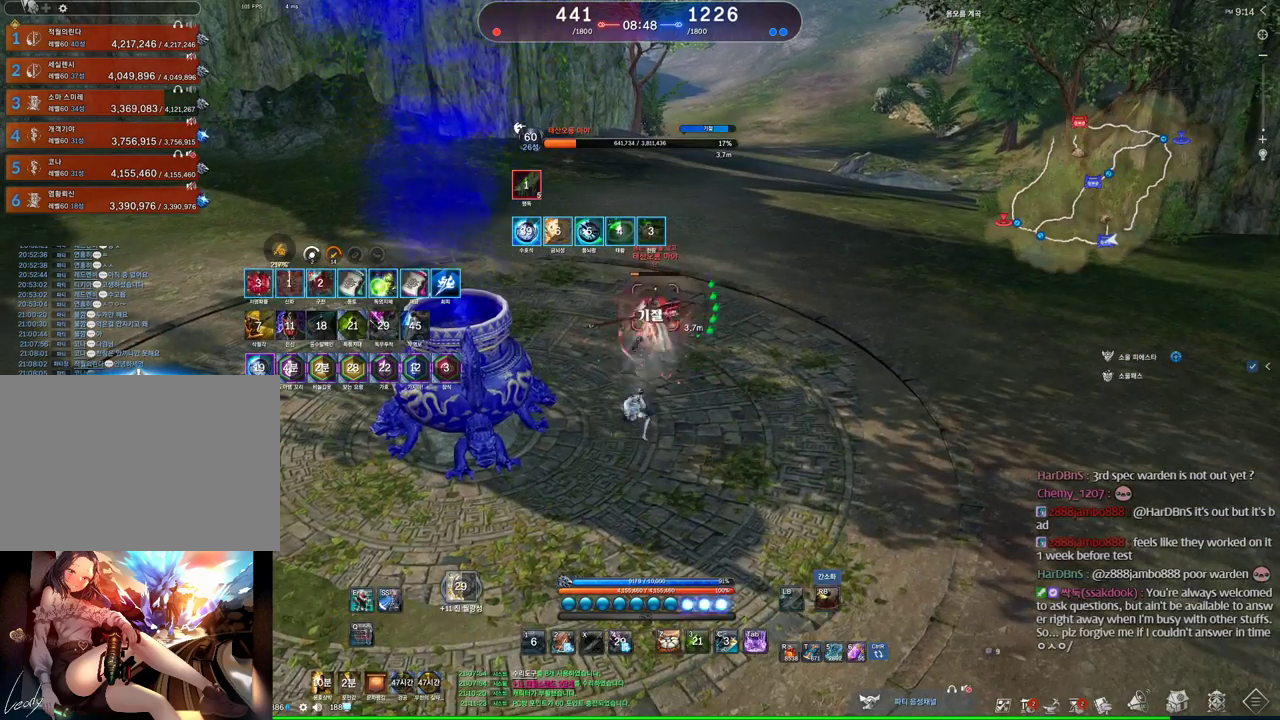
{"keys": [], "mouse": [], "events": [[34, "w", "down"], [67, "mouse_right", "down"], [134, "mouse_right", "up"], [200, "mouse_right", "down"], [334, "mouse_right", "up"], [367, "mouse_right", "down"], [467, "mouse_right", "up"], [467, "w", "up"]]}
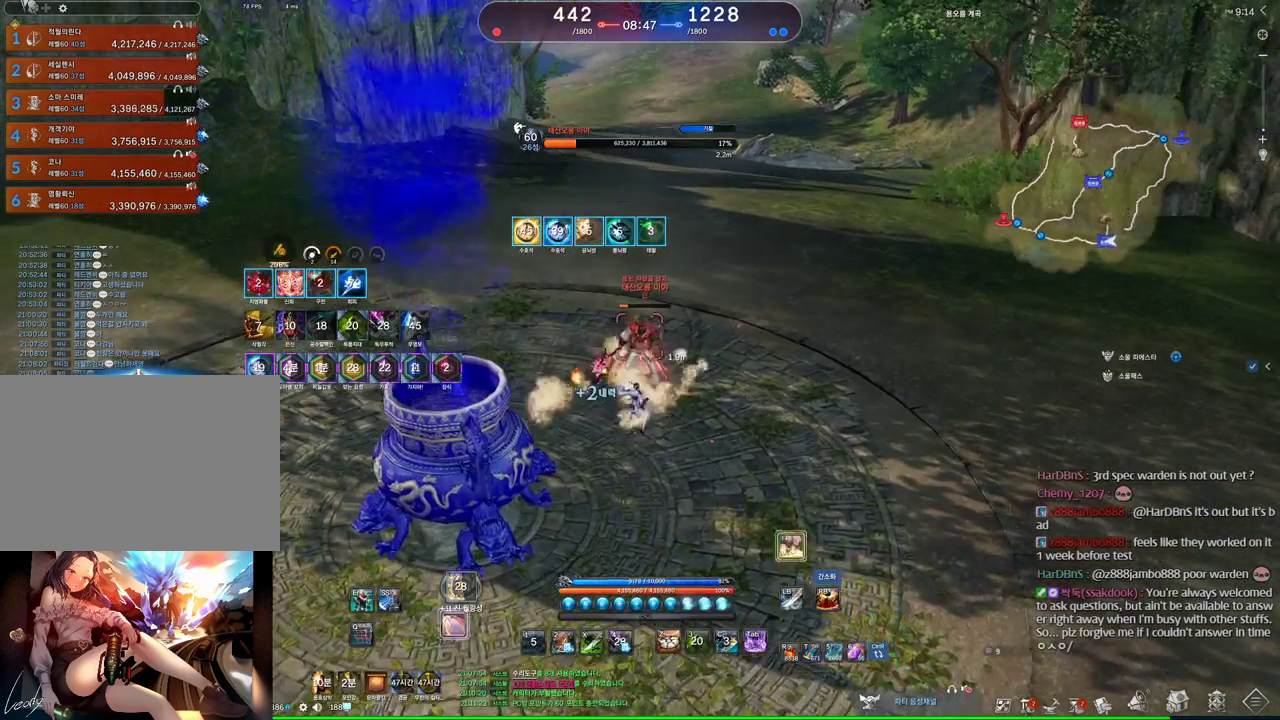
{"keys": [], "mouse": [], "events": [[34, "mouse_right", "down"], [100, "f", "down"], [100, "mouse_right", "up"], [200, "f", "up"]]}
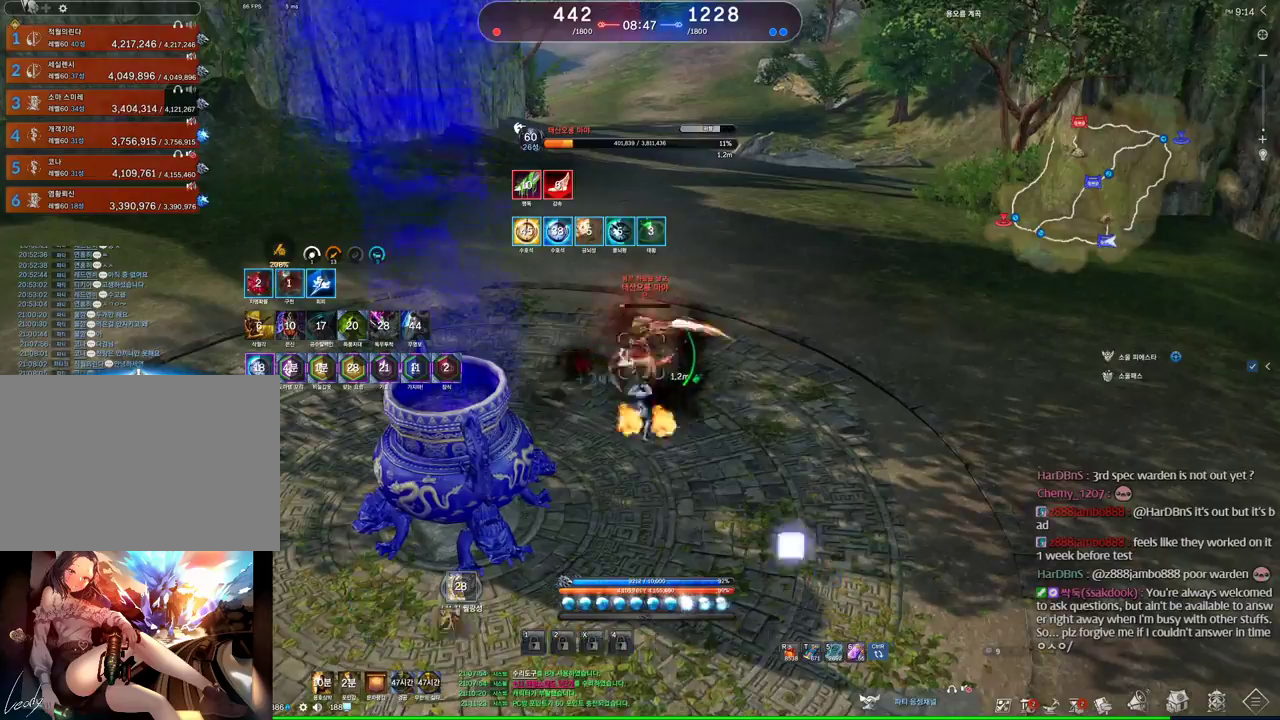
{"keys": ["f"], "mouse": [], "events": [[34, "w", "down"], [267, "f", "down"], [334, "w", "up"]]}
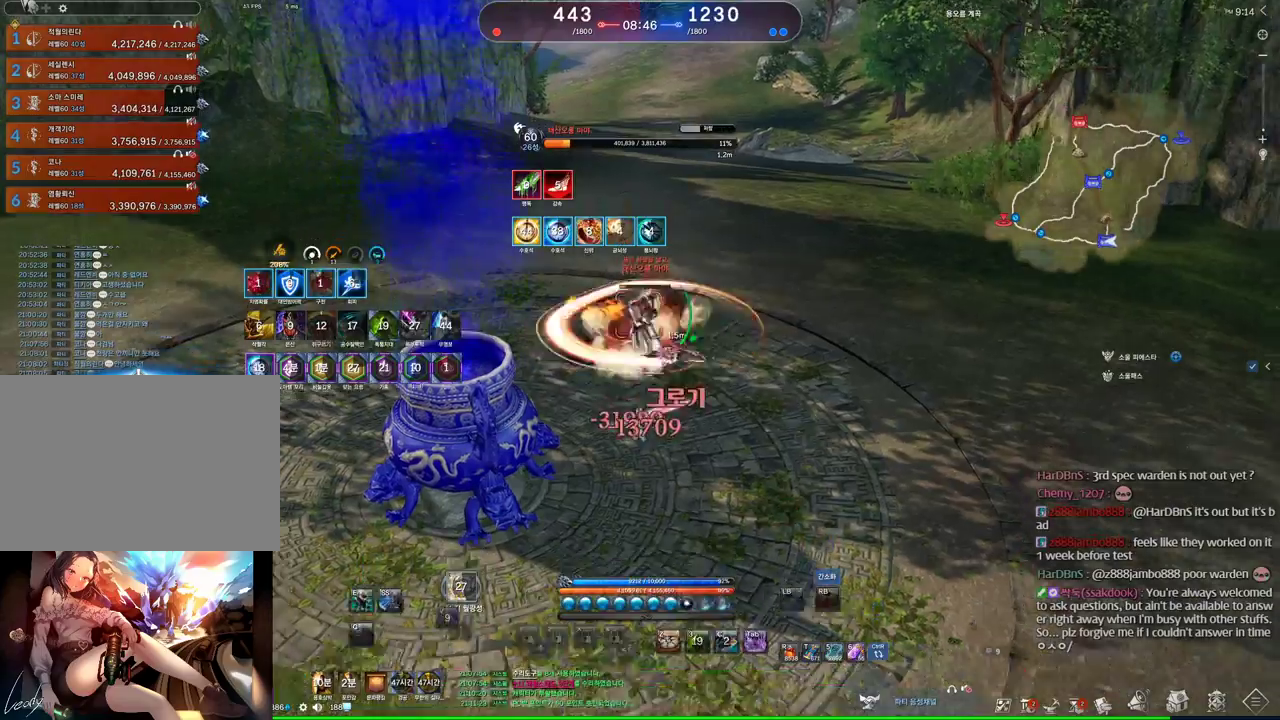
{"keys": [], "mouse": ["right"], "events": [[234, "f", "up"], [434, "mouse_right", "down"]]}
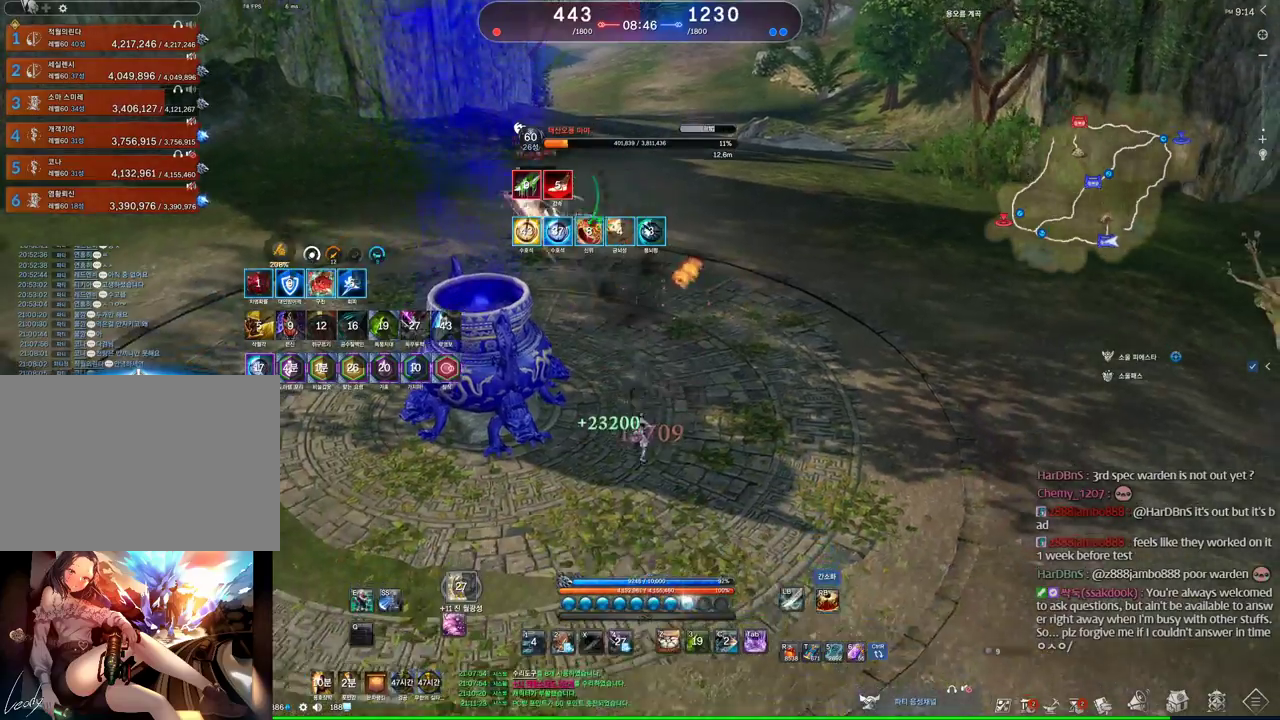
{"keys": [], "mouse": [], "events": [[34, "mouse_right", "up"], [34, "w", "down"], [367, "w", "up"]]}
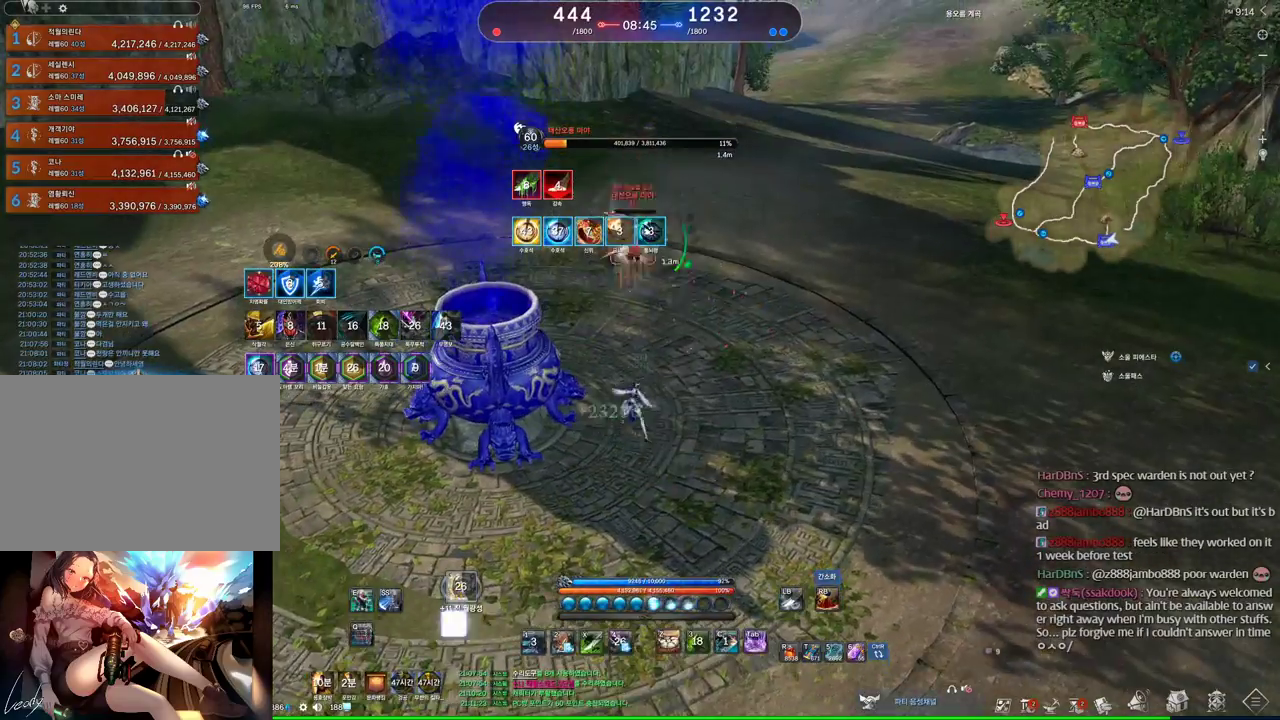
{"keys": [], "mouse": [], "events": [[100, "2", "down"], [167, "2", "up"]]}
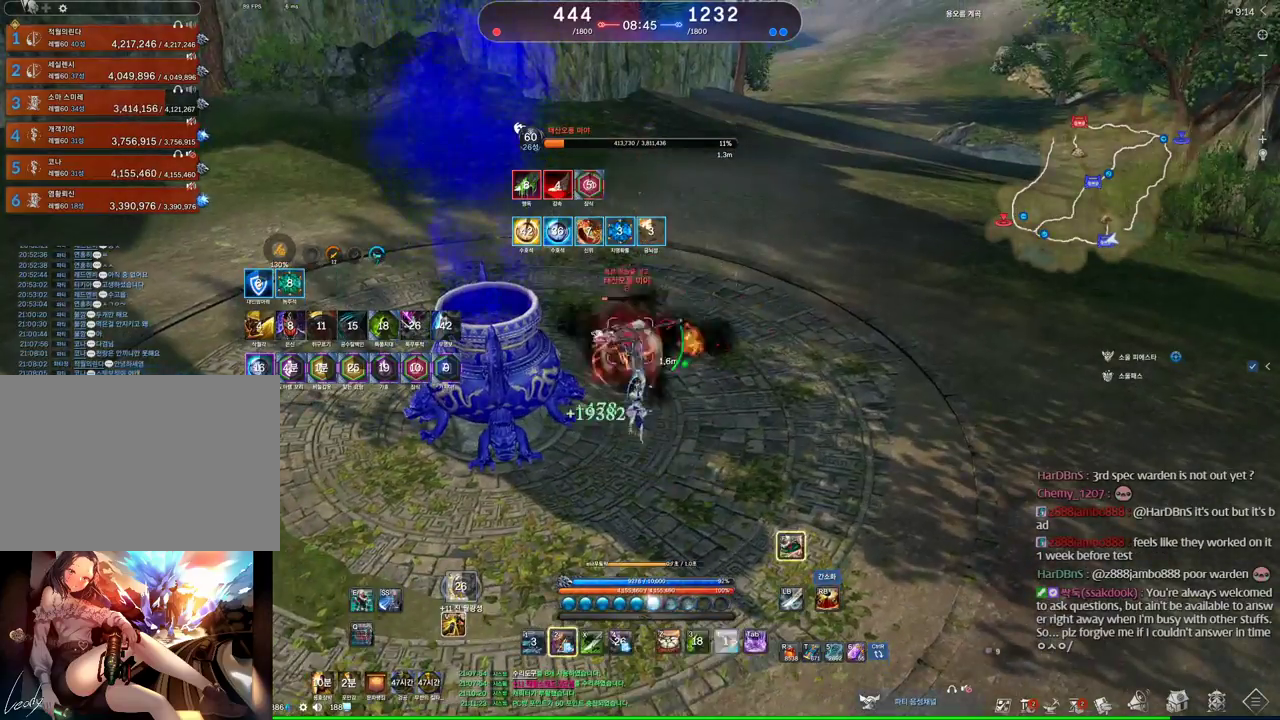
{"keys": [], "mouse": [], "events": []}
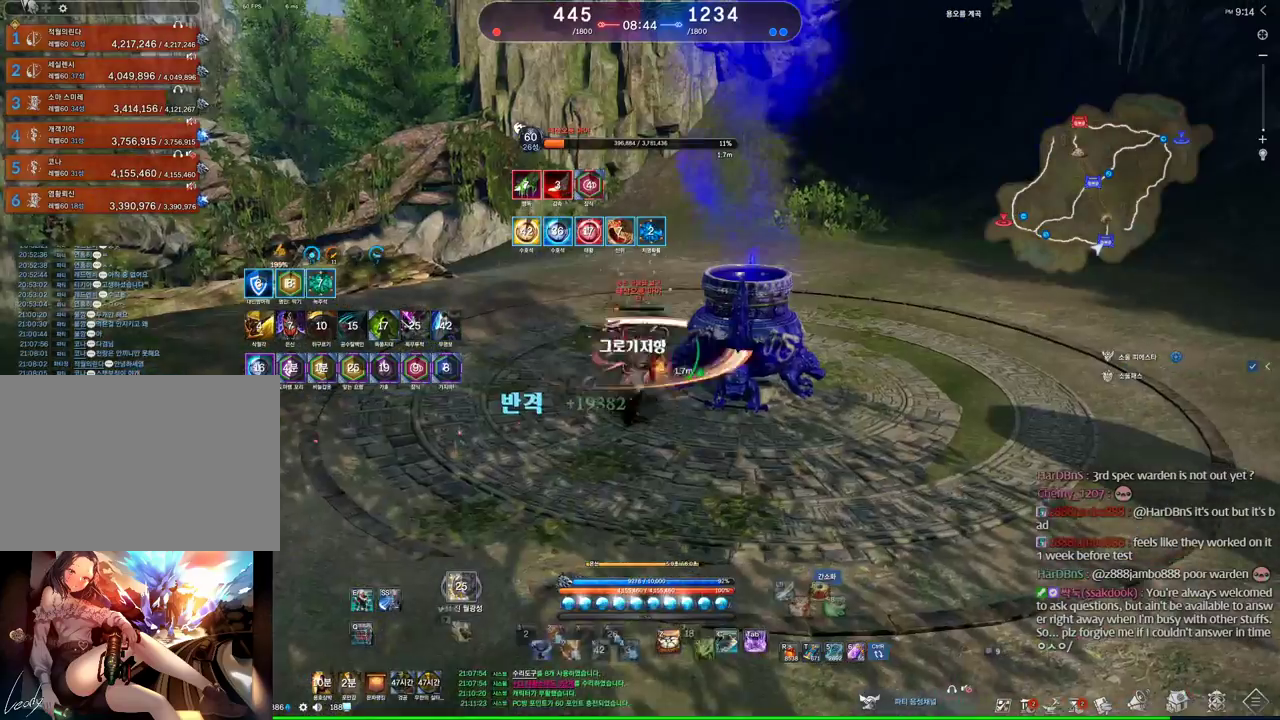
{"keys": ["s"], "mouse": [], "events": [[100, "1", "down"], [200, "1", "up"], [400, "s", "down"]]}
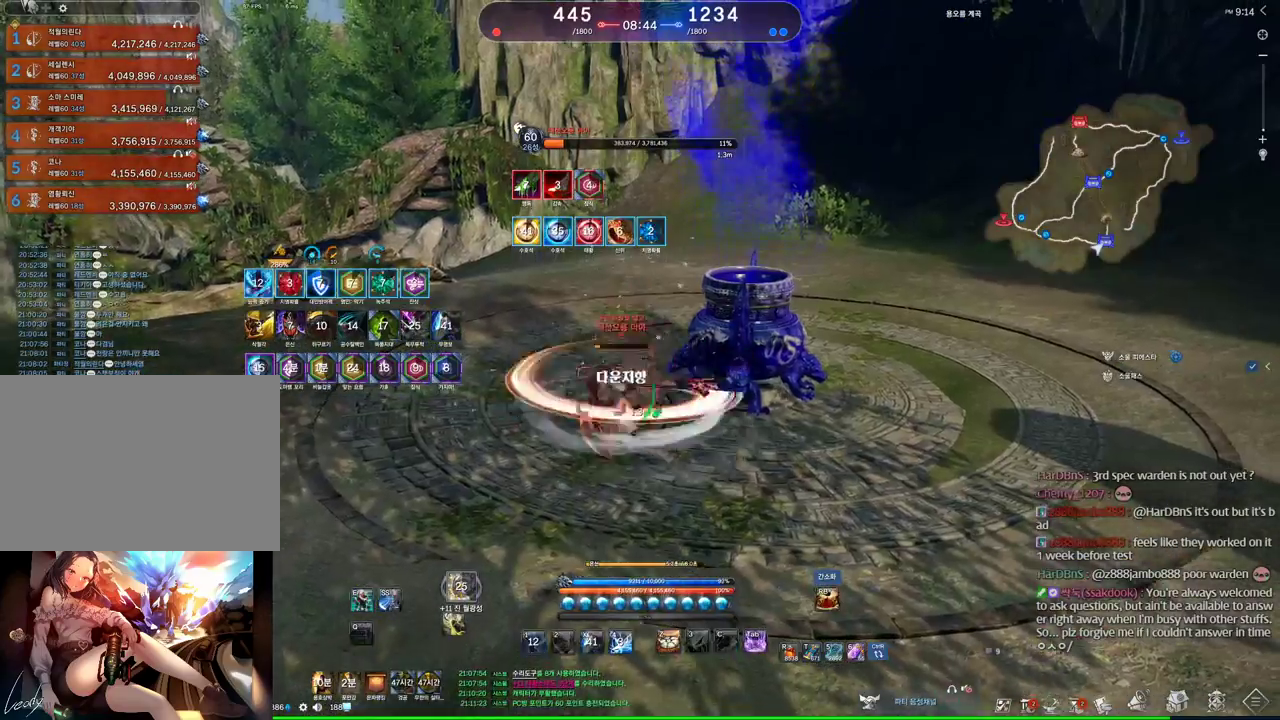
{"keys": ["a", "e"], "mouse": [], "events": [[167, "s", "up"], [234, "a", "down"], [467, "e", "down"]]}
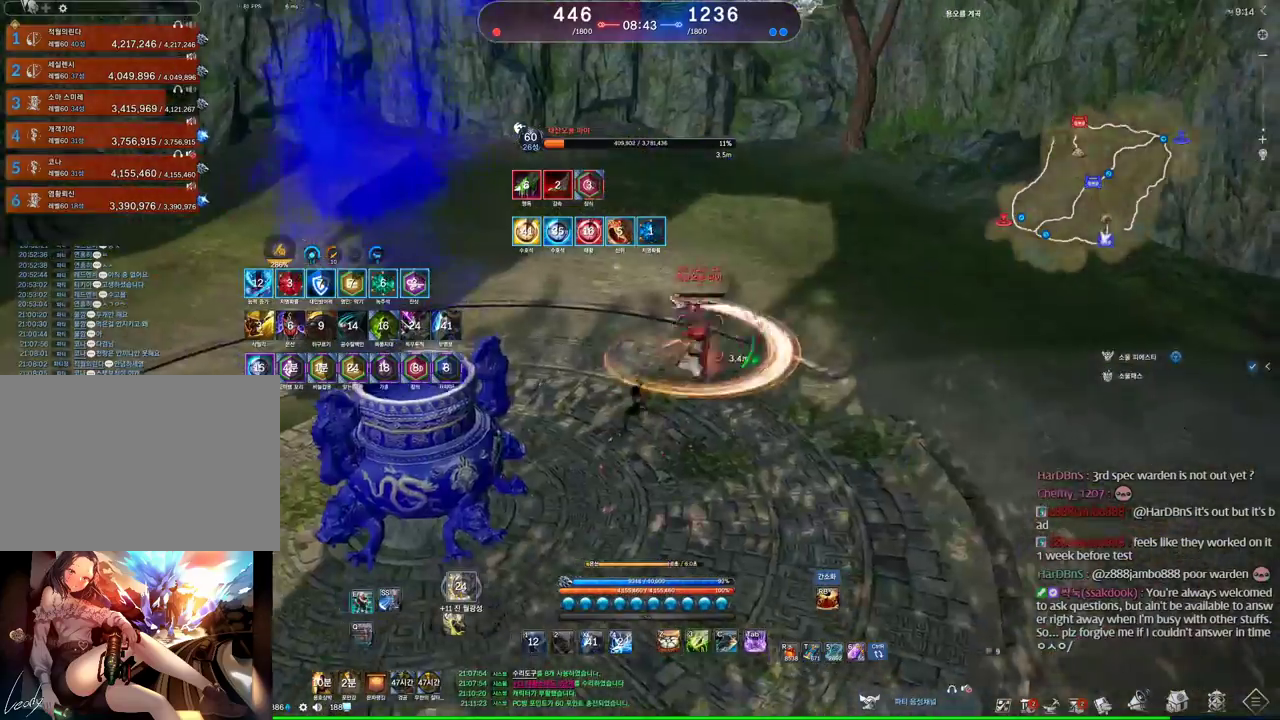
{"keys": ["a"], "mouse": [], "events": [[434, "e", "up"]]}
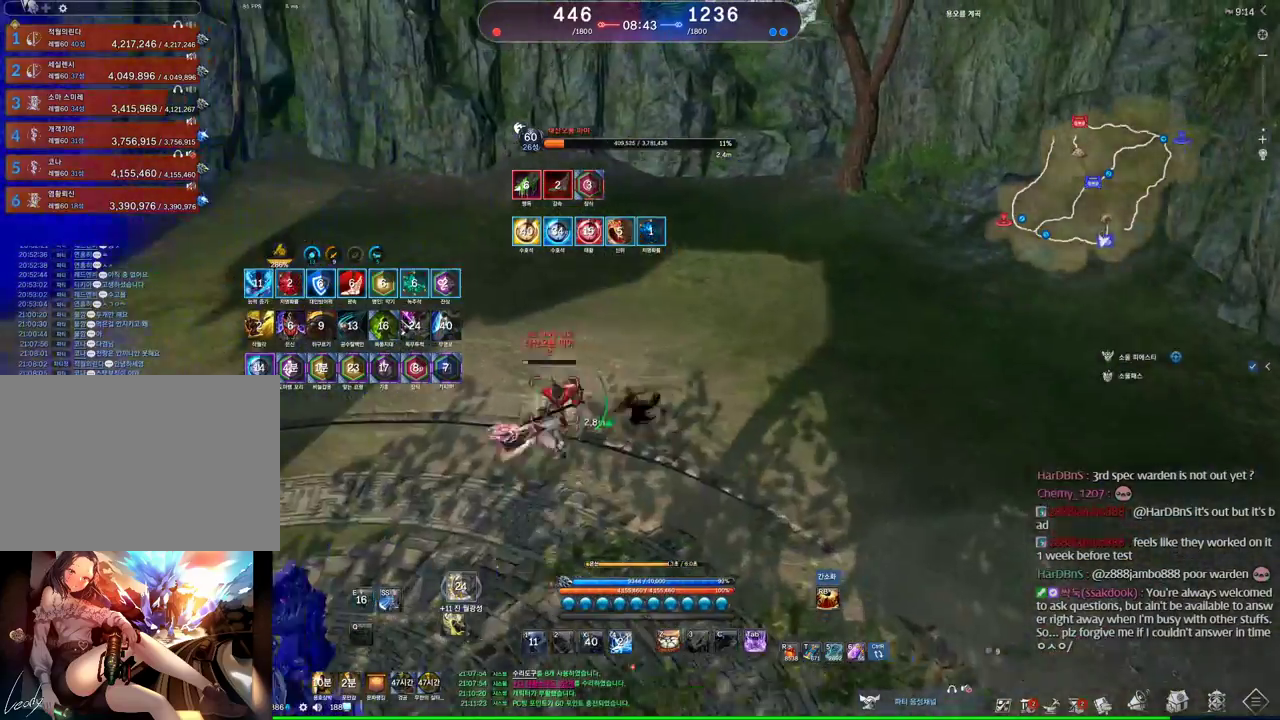
{"keys": [], "mouse": [], "events": [[200, "a", "up"], [267, "s", "down"], [300, "s", "up"], [400, "s", "down"], [434, "s", "up"]]}
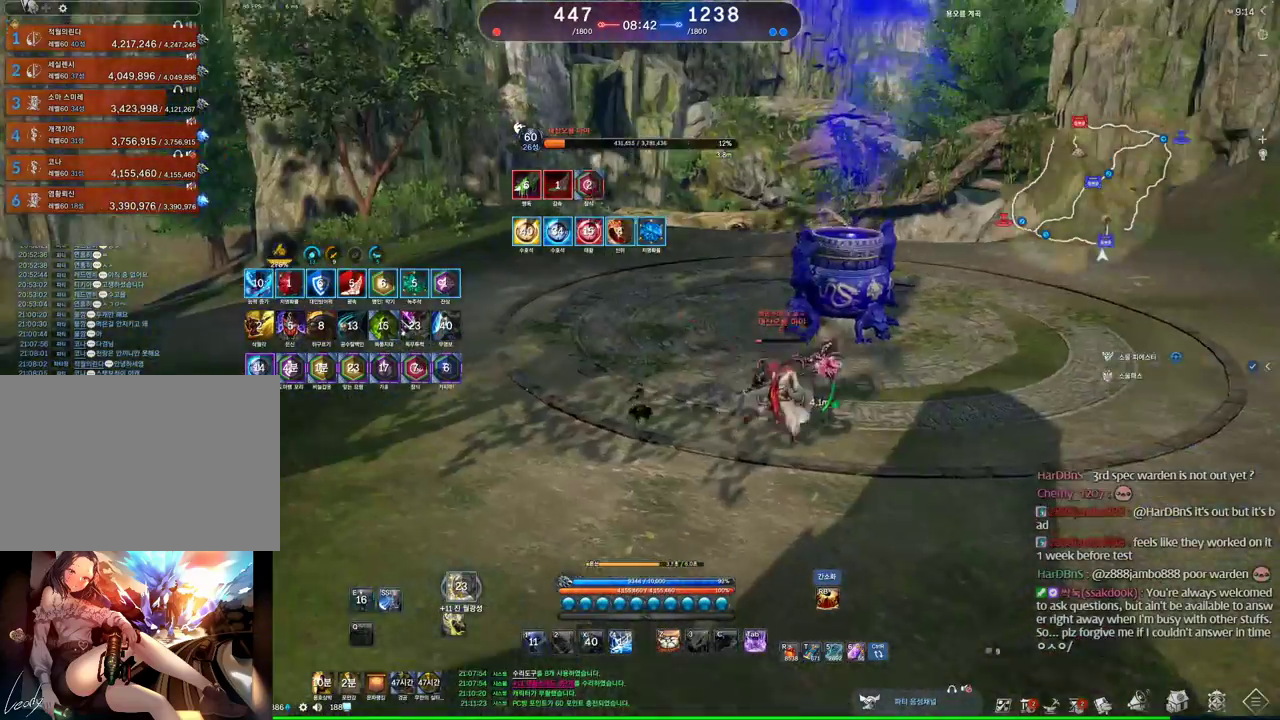
{"keys": [], "mouse": [], "events": [[400, "f", "down"], [467, "f", "up"]]}
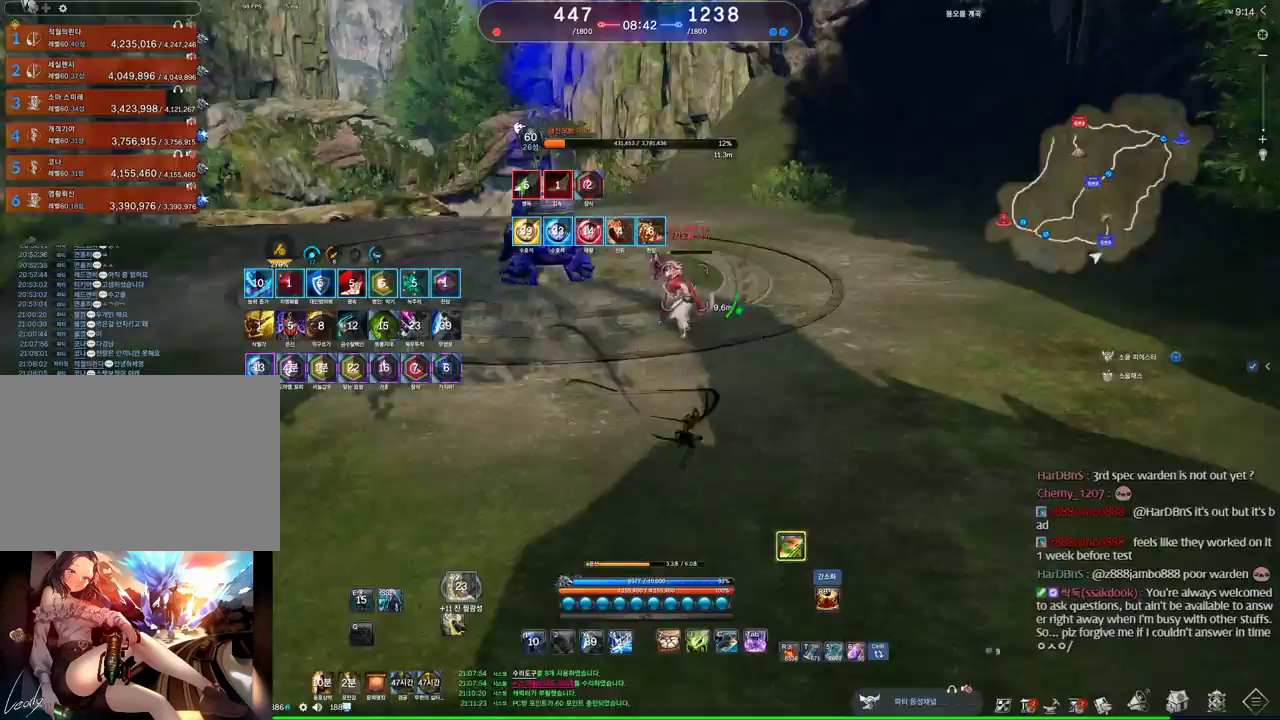
{"keys": [], "mouse": ["right"], "events": [[100, "c", "down"], [367, "c", "up"], [367, "mouse_right", "down"]]}
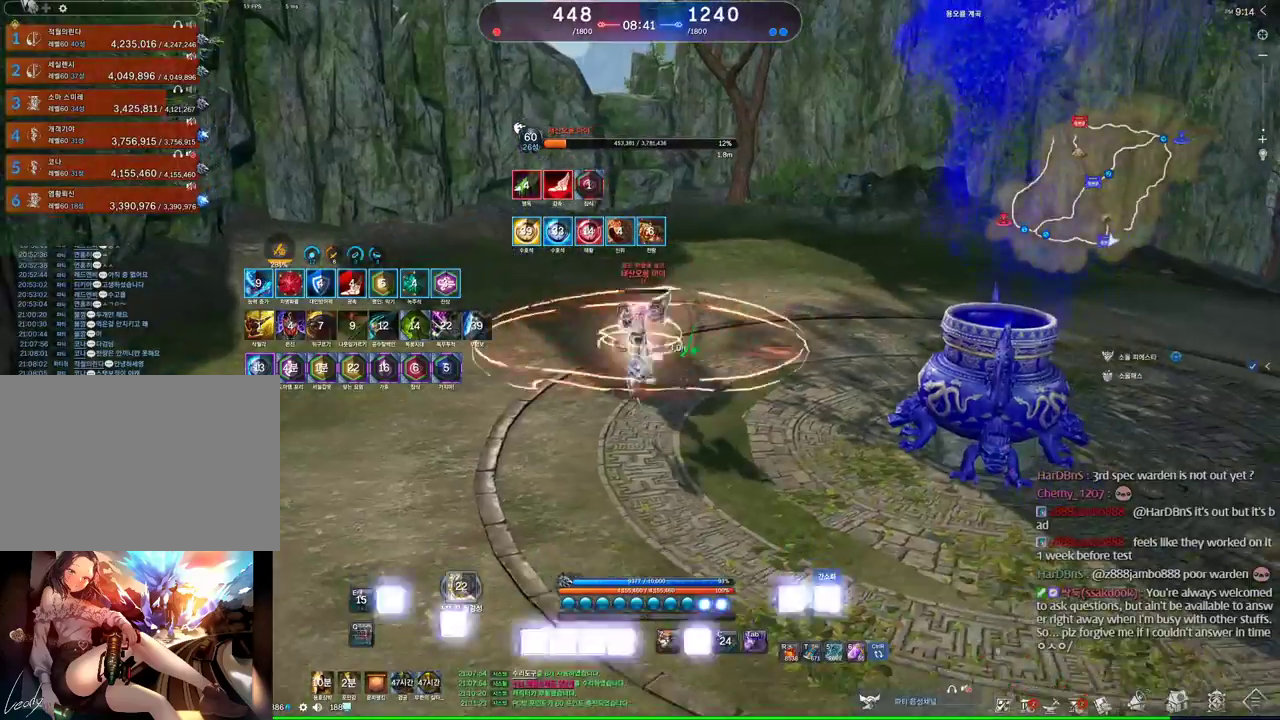
{"keys": ["4"], "mouse": [], "events": [[34, "a", "down"], [34, "mouse_right", "up"], [400, "4", "down"], [400, "a", "up"]]}
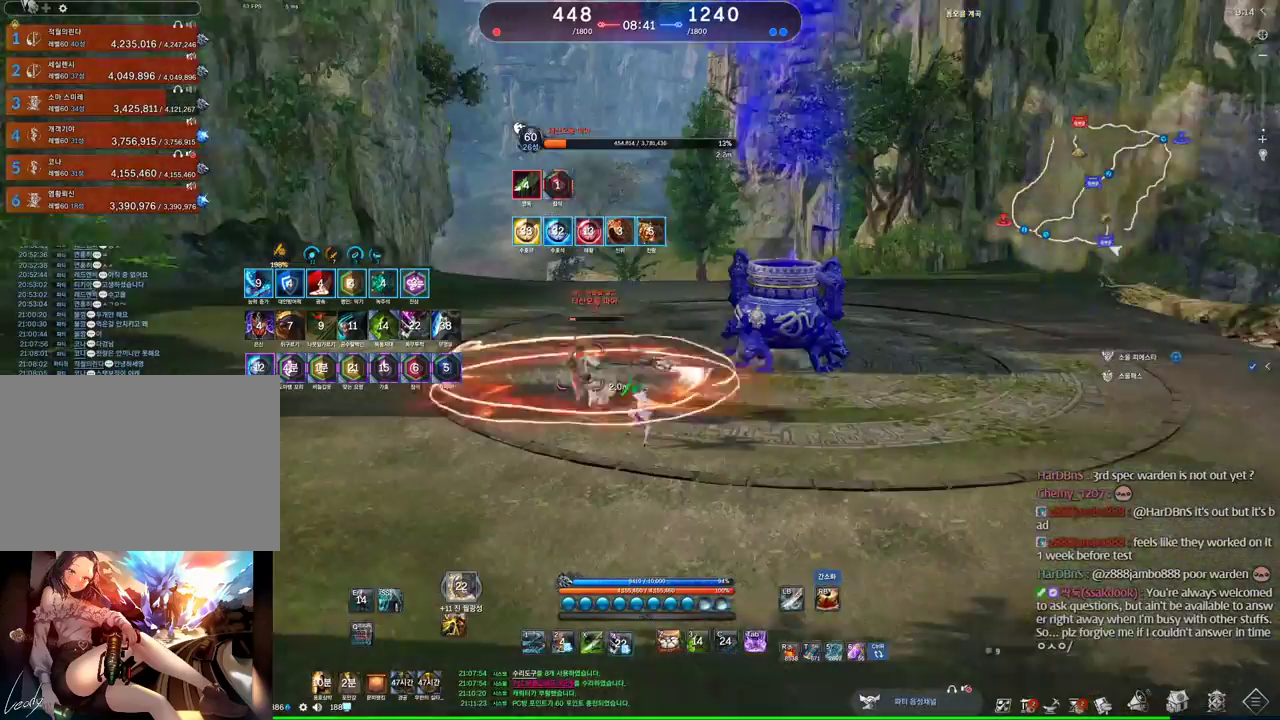
{"keys": ["w"], "mouse": [], "events": [[67, "4", "up"], [100, "mouse_right", "down"], [300, "mouse_right", "up"], [367, "mouse_right", "down"], [367, "w", "down"], [434, "mouse_right", "up"]]}
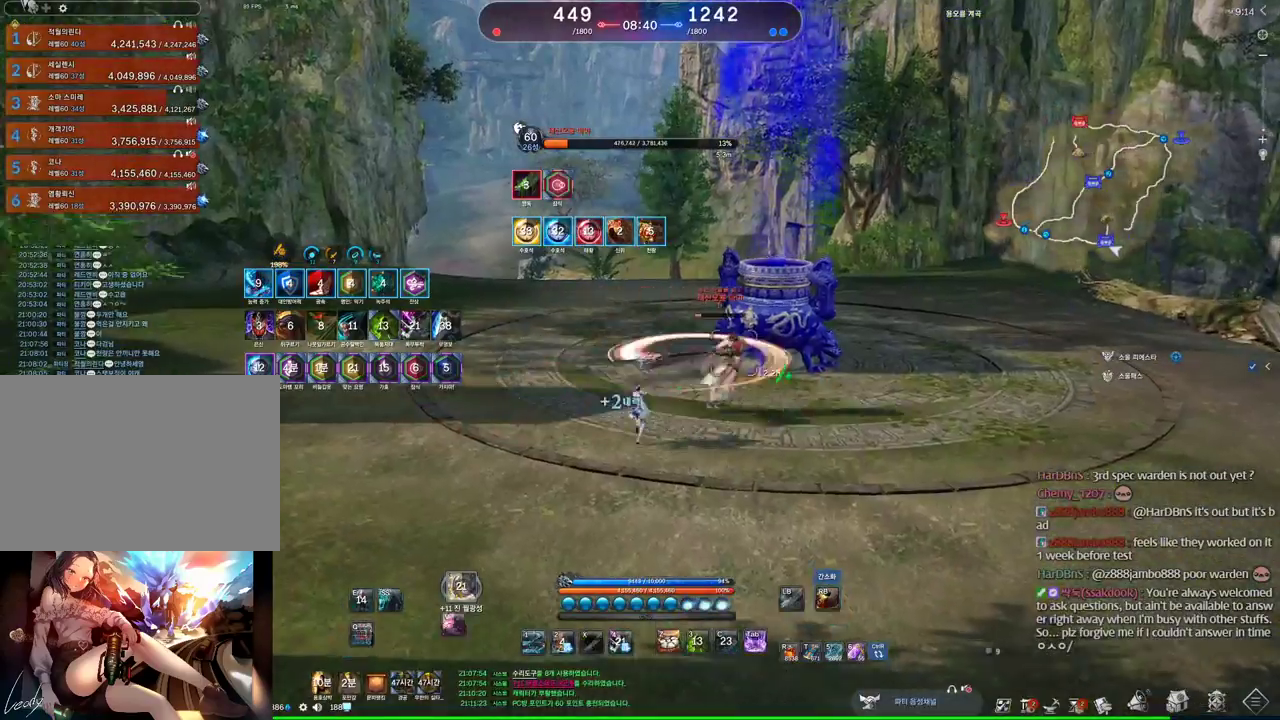
{"keys": ["space"], "mouse": [], "events": [[34, "d", "down"], [67, "w", "up"], [434, "space", "down"], [500, "d", "up"]]}
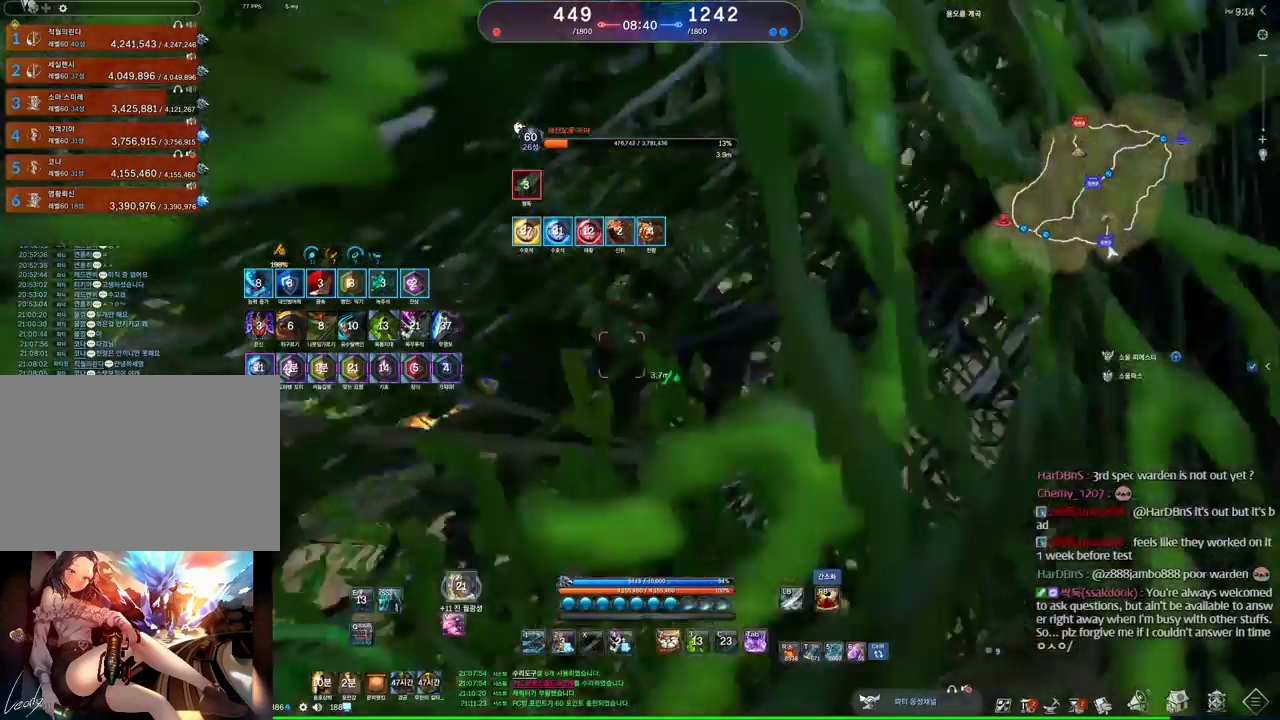
{"keys": [], "mouse": [], "events": [[67, "space", "up"], [134, "mouse_right", "down"], [234, "mouse_right", "up"], [267, "z", "down"], [334, "z", "up"]]}
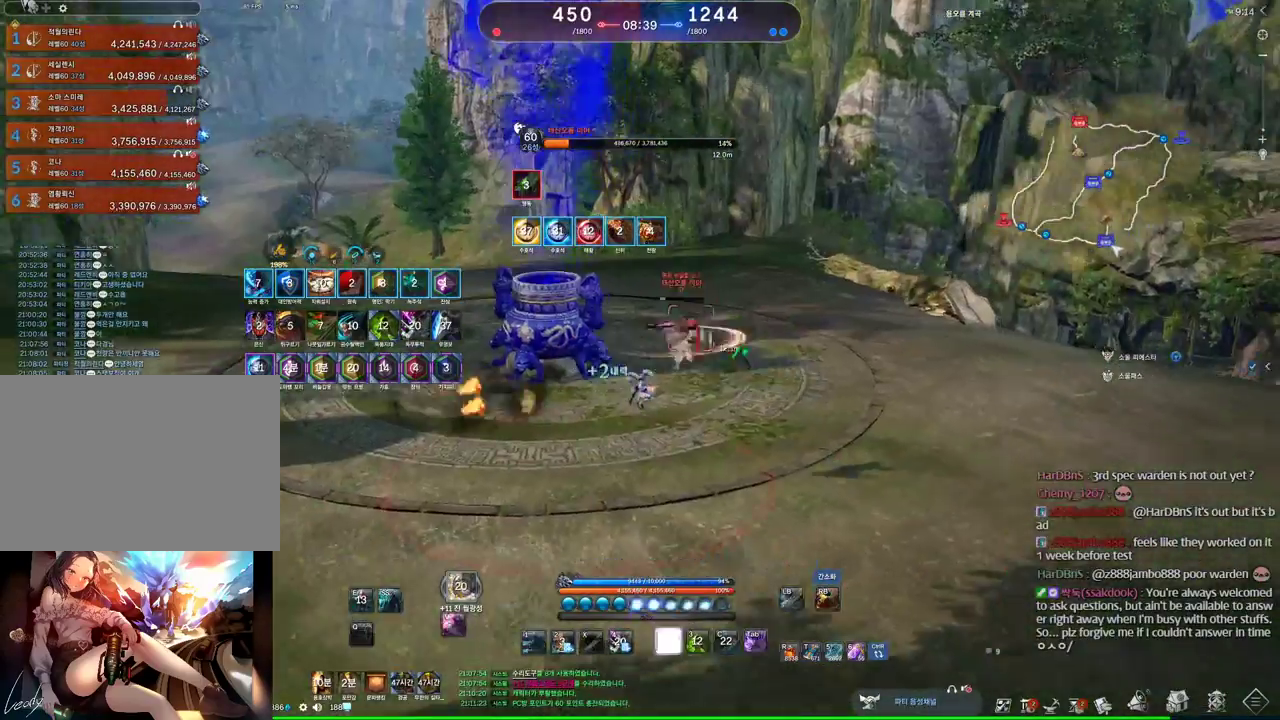
{"keys": ["a"], "mouse": [], "events": [[267, "a", "down"]]}
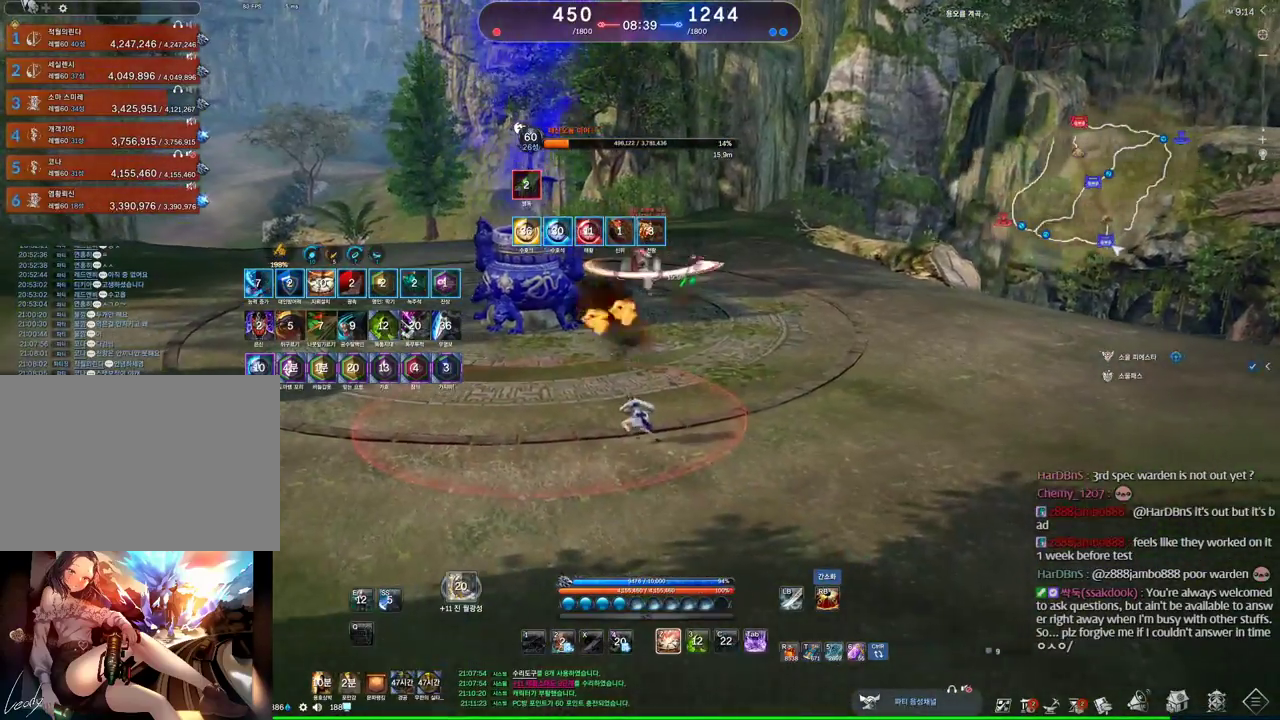
{"keys": [], "mouse": [], "events": [[267, "a", "up"]]}
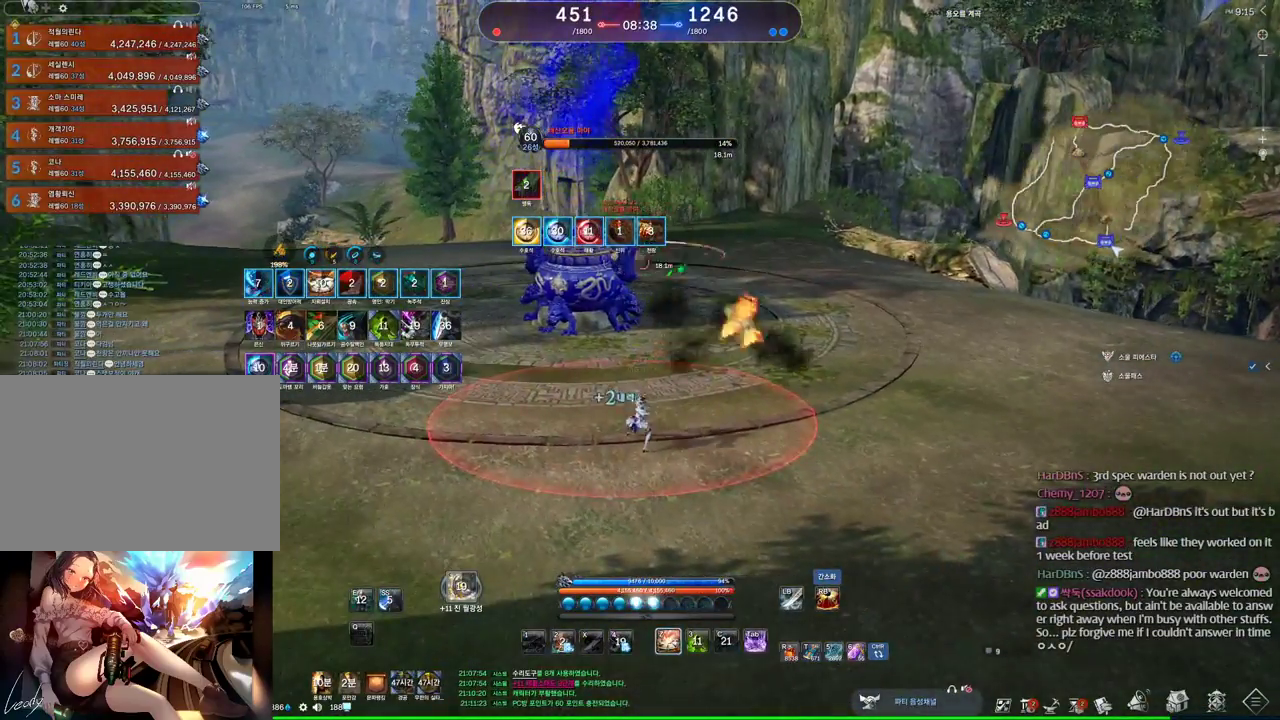
{"keys": [], "mouse": [], "events": [[400, "tab", "down"], [467, "tab", "up"]]}
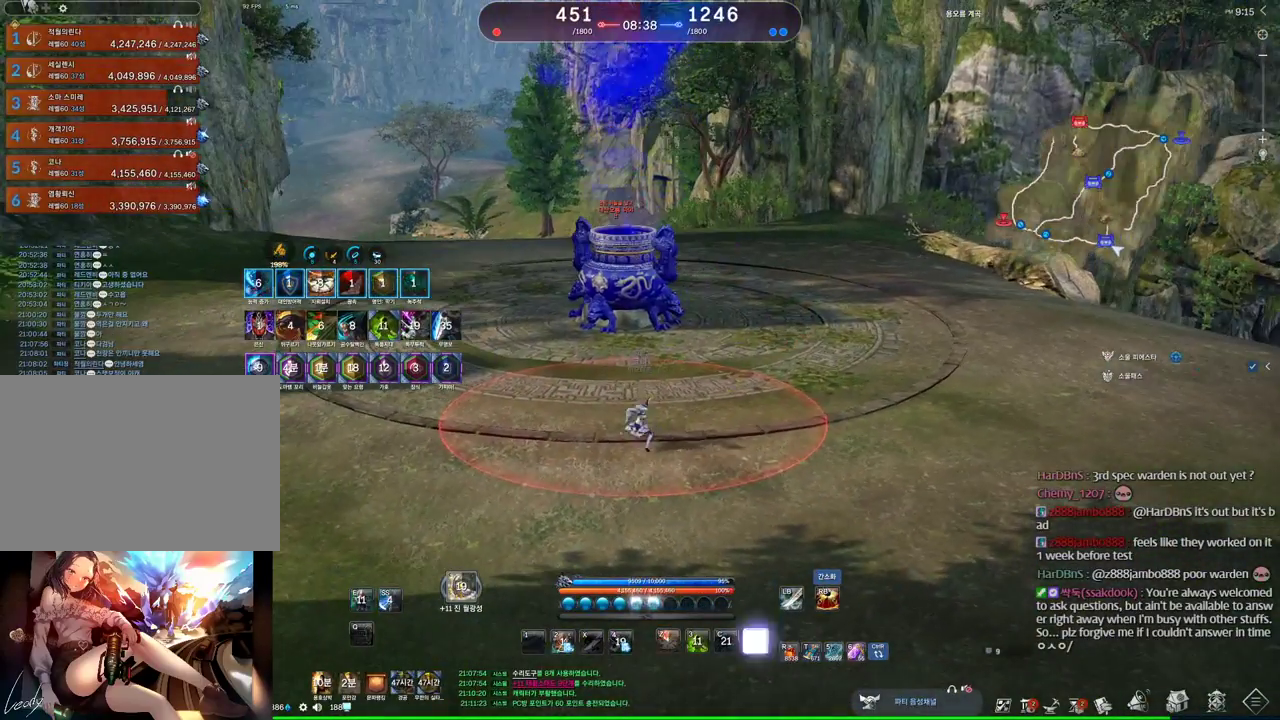
{"keys": ["alt"], "mouse": [], "events": [[200, "alt", "down"]]}
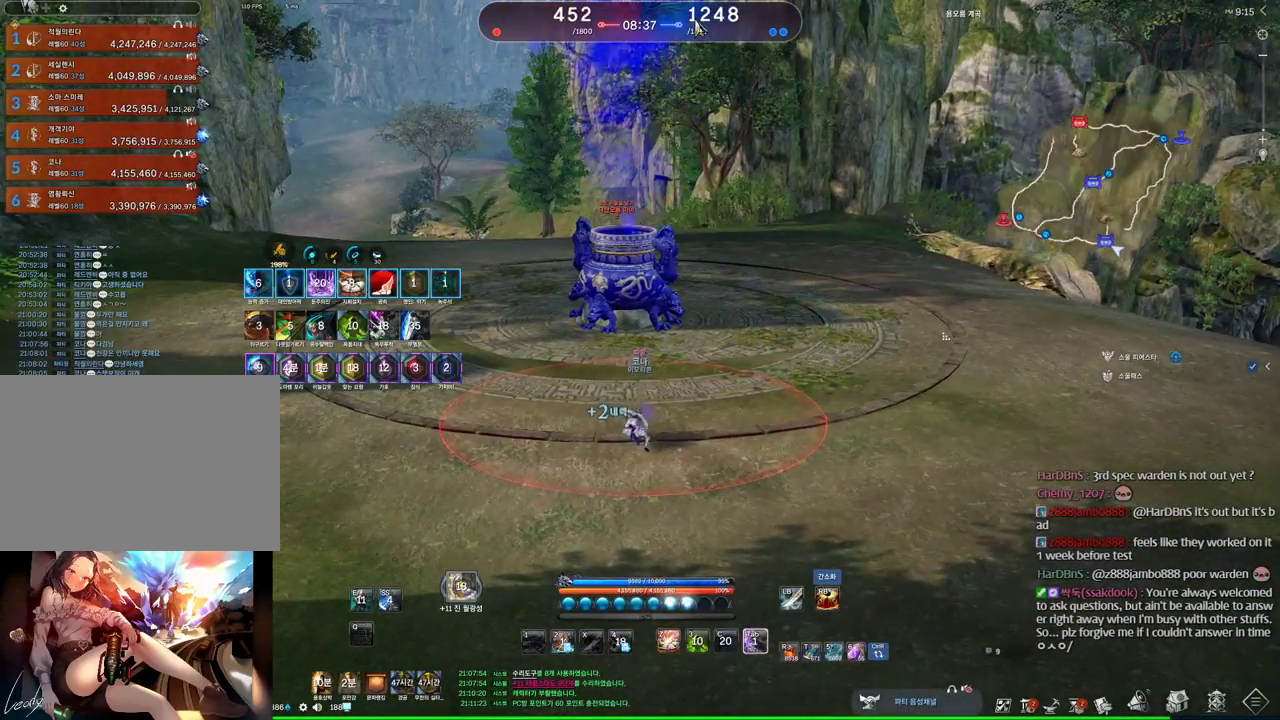
{"keys": [], "mouse": [], "events": [[34, "mouse_left", "down"], [67, "mouse_right", "down"], [167, "mouse_left", "up"], [200, "mouse_right", "up"], [367, "alt", "up"]]}
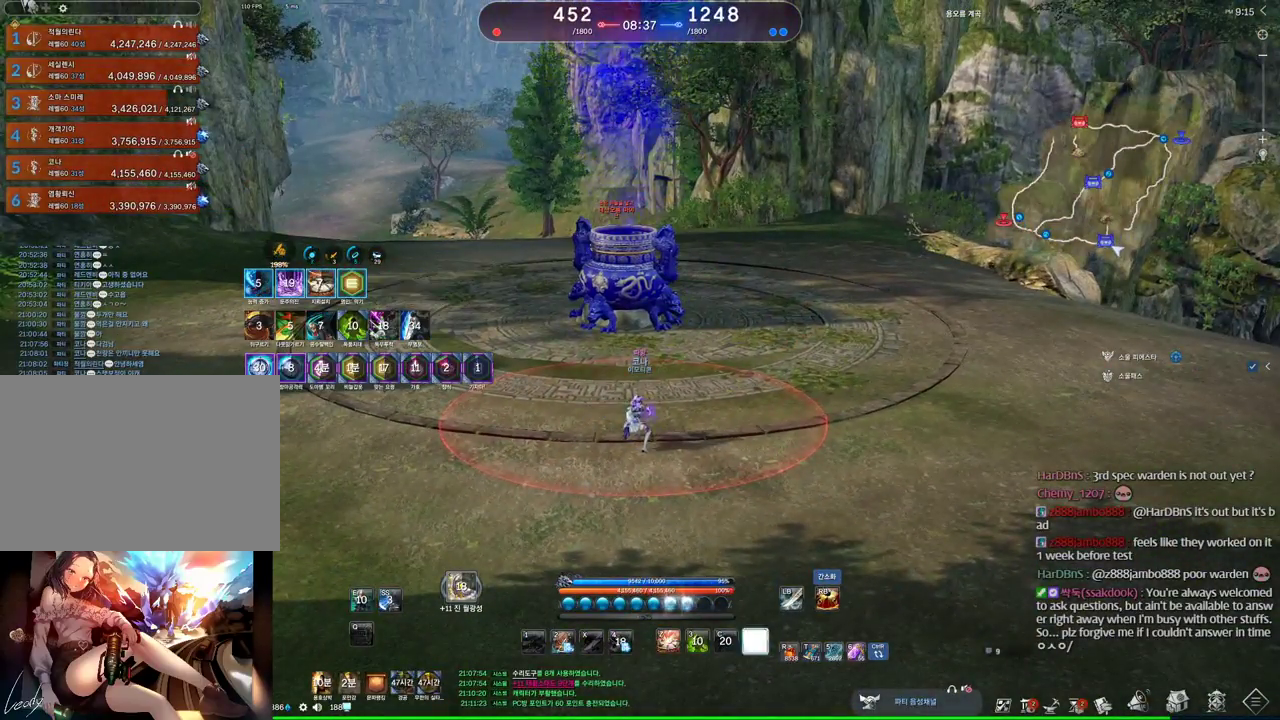
{"keys": ["alt"], "mouse": [], "events": [[167, "alt", "down"]]}
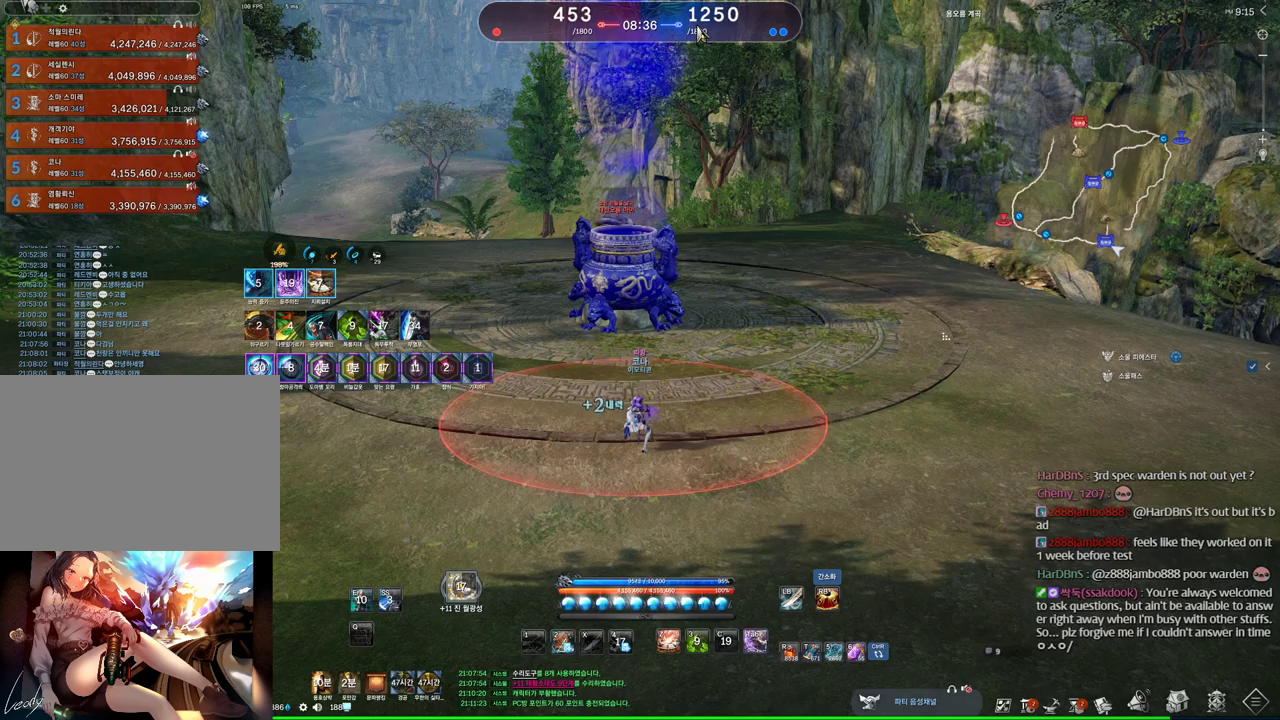
{"keys": [], "mouse": [], "events": [[100, "mouse_right", "down"], [134, "mouse_left", "down"], [300, "mouse_left", "up"], [334, "mouse_right", "up"], [434, "alt", "up"]]}
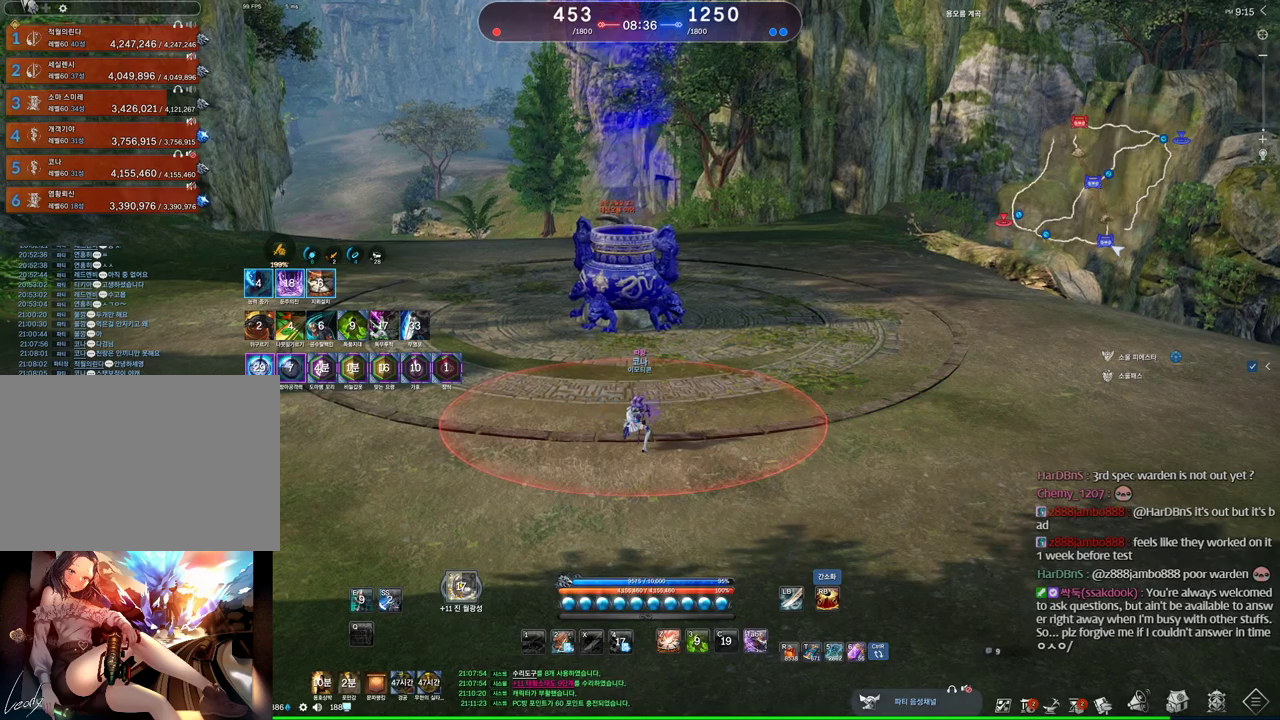
{"keys": [], "mouse": [], "events": []}
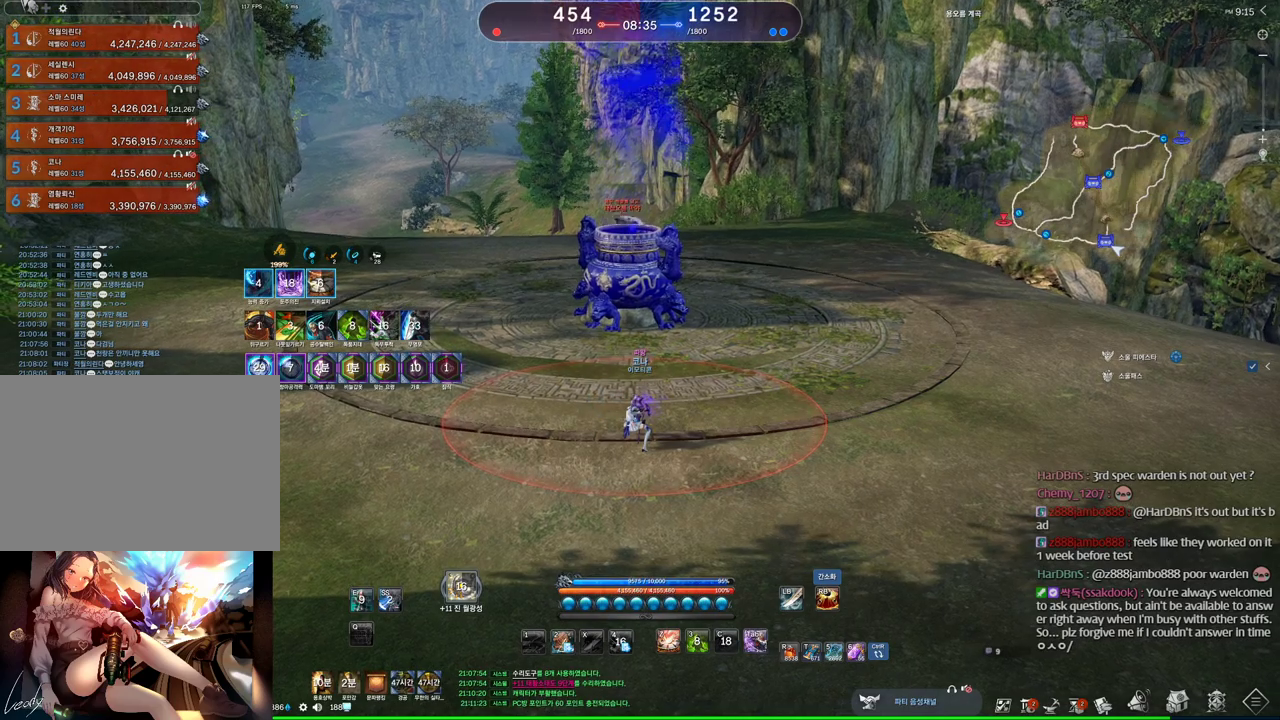
{"keys": [], "mouse": [], "events": []}
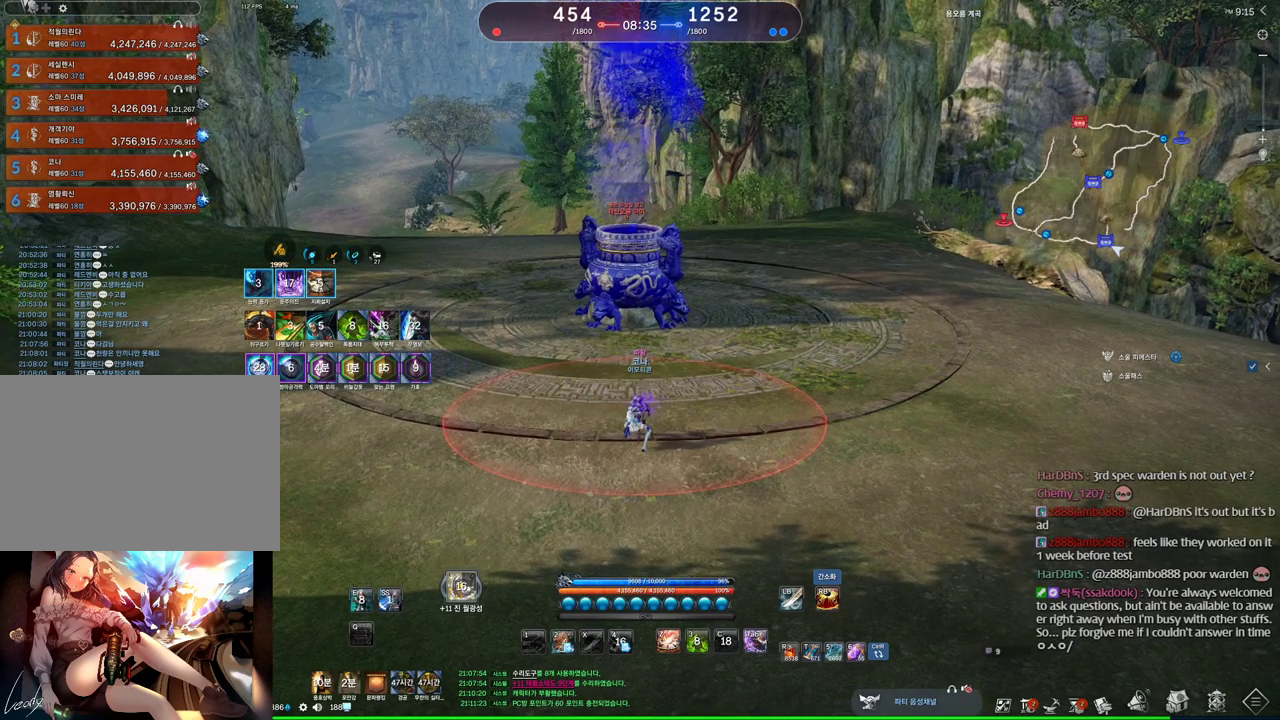
{"keys": [], "mouse": [], "events": [[334, "tab", "down"], [434, "tab", "up"]]}
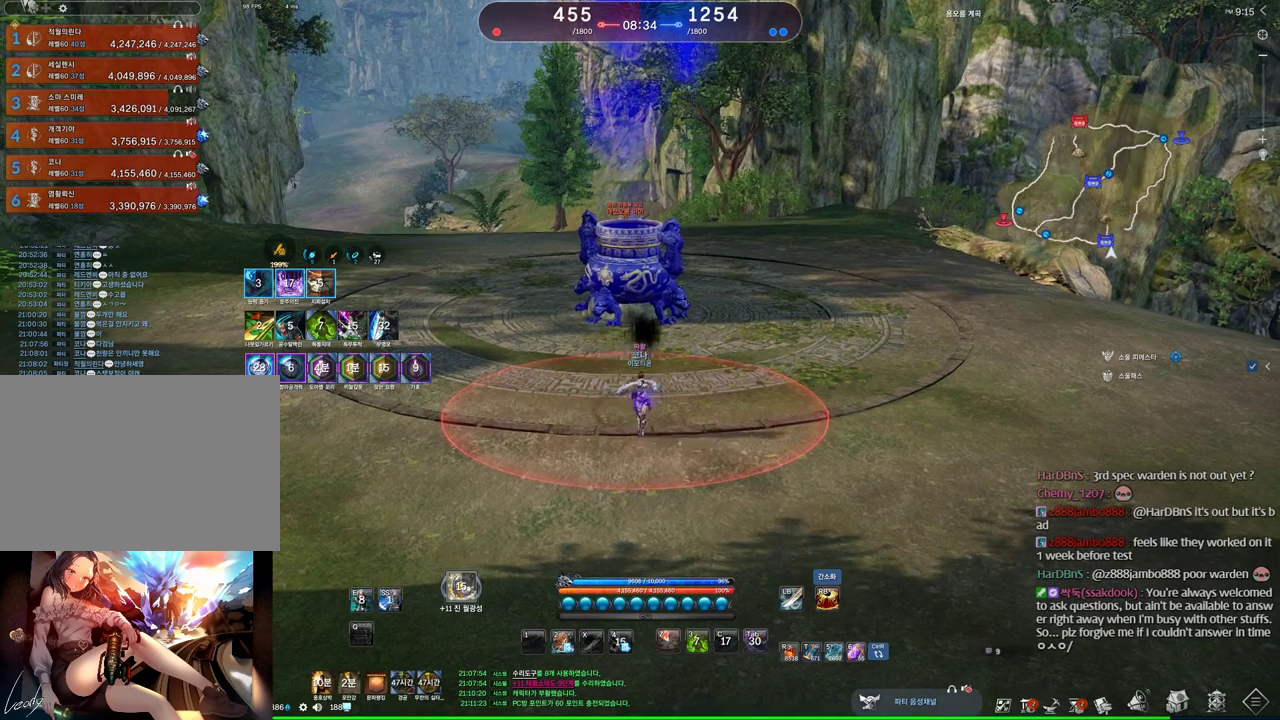
{"keys": ["alt"], "mouse": [], "events": [[500, "alt", "down"]]}